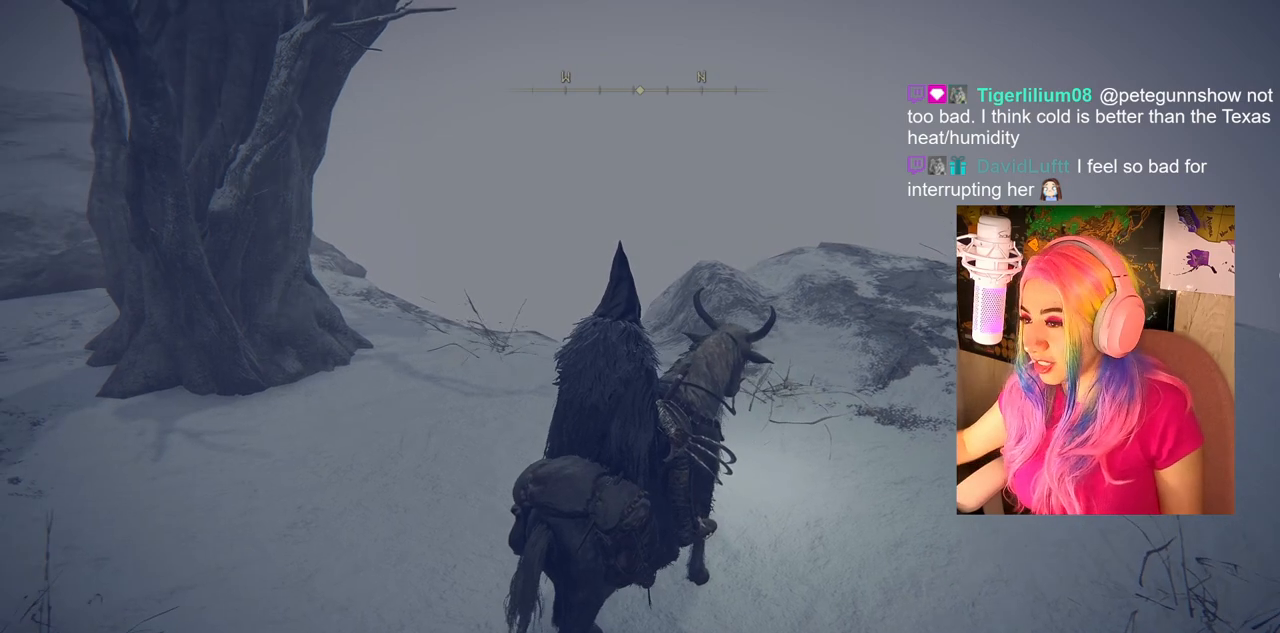
Gameplay with a controller (PlayStation layout); each line is a JSON object with the inputs held at the frame after it. "events" lists button and stick changes between this image and that frame as [ms after this image, input, new state], when the widget could be followed in between.
{"buttons": [], "left_stick": "center", "right_stick": "right", "events": [[467, "right_stick", "right"]]}
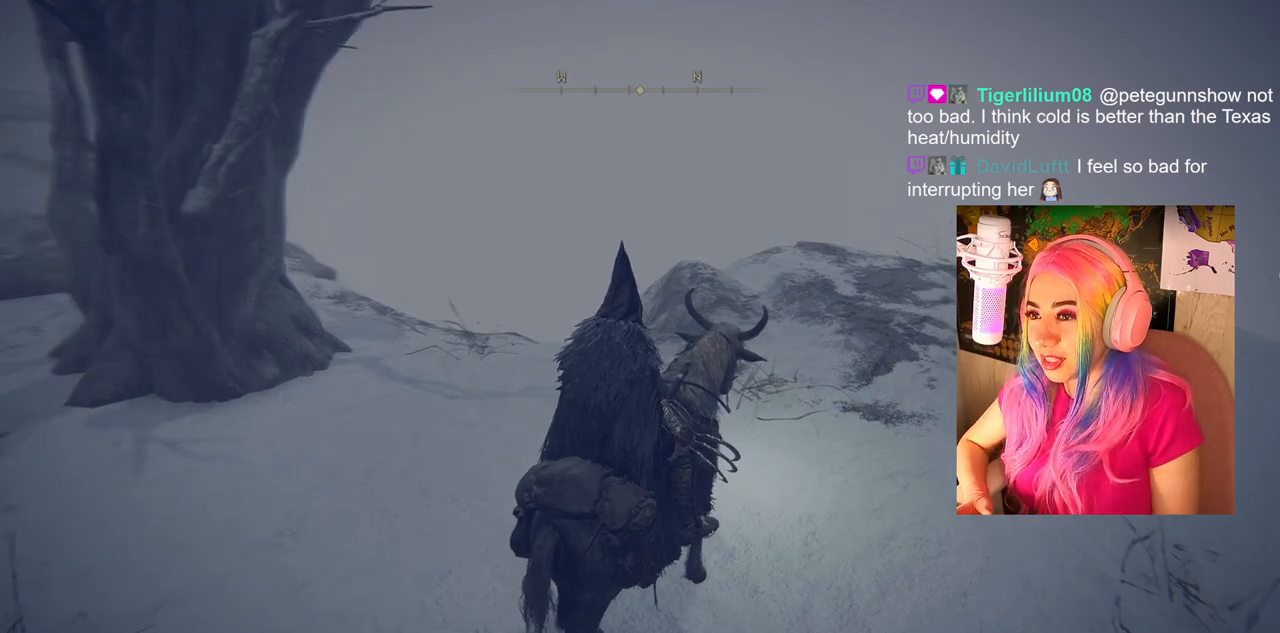
{"buttons": [], "left_stick": "up-right", "right_stick": "right", "events": [[133, "left_stick", "up-right"]]}
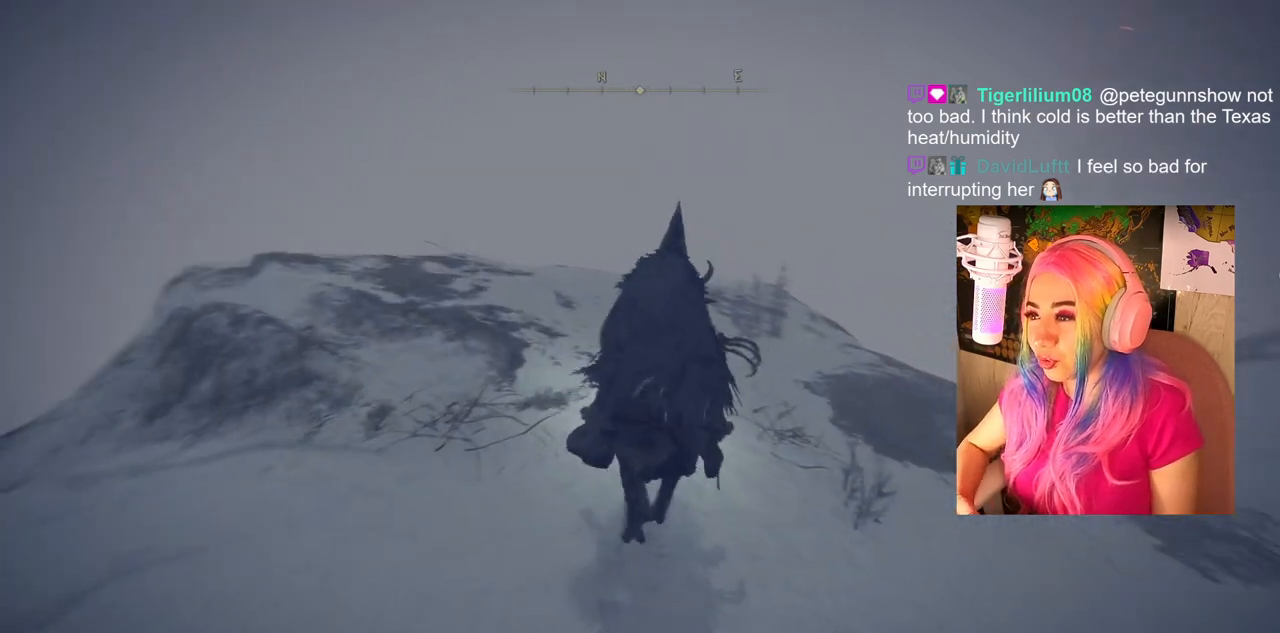
{"buttons": [], "left_stick": "up-right", "right_stick": "right", "events": [[83, "right_stick", "center"], [283, "right_stick", "down-right"], [483, "right_stick", "right"]]}
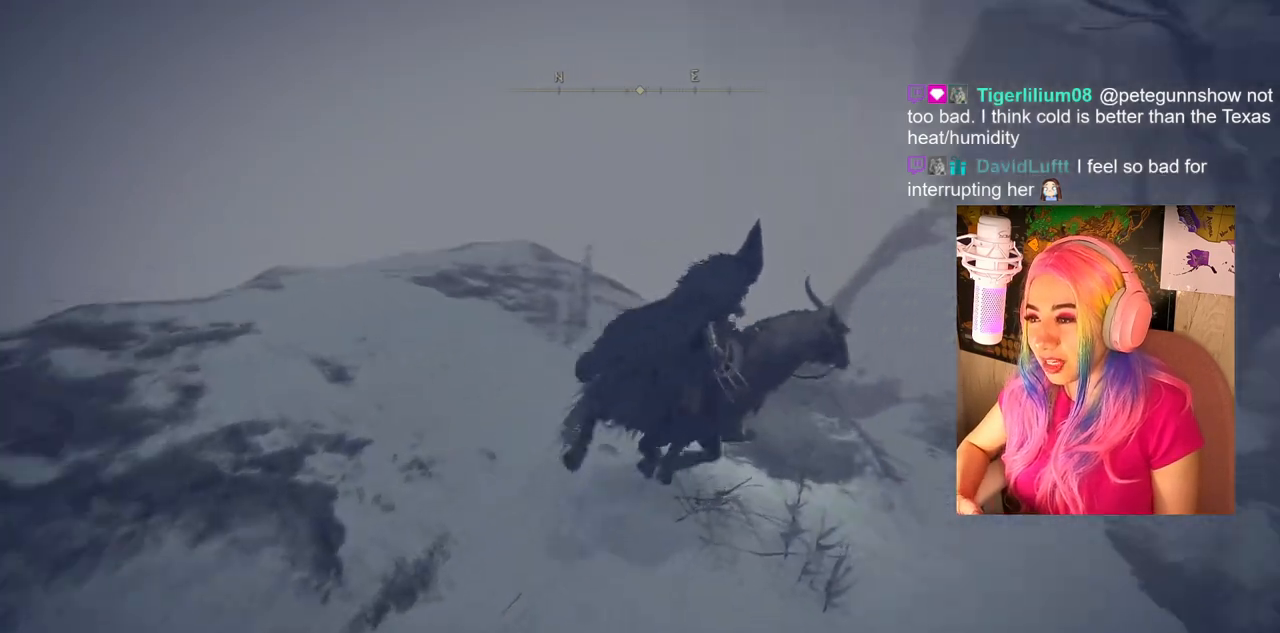
{"buttons": [], "left_stick": "down-right", "right_stick": "center", "events": [[217, "left_stick", "up"], [233, "right_stick", "center"], [333, "left_stick", "center"], [467, "left_stick", "down-right"]]}
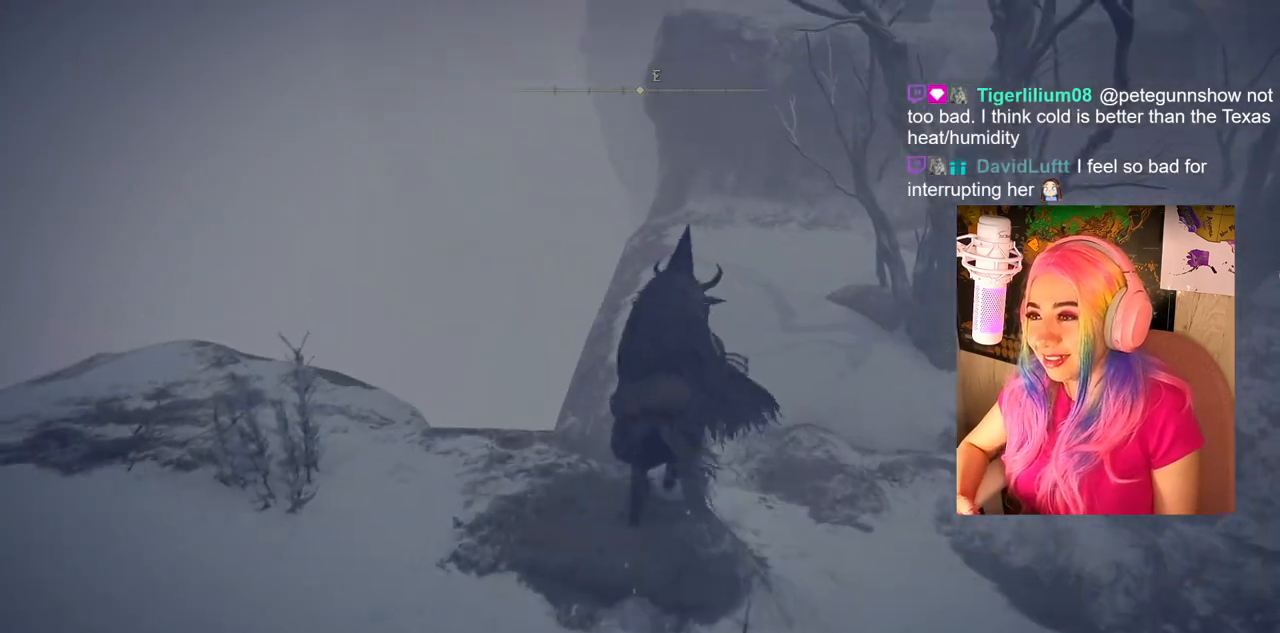
{"buttons": [], "left_stick": "right", "right_stick": "right", "events": [[133, "right_stick", "right"], [433, "left_stick", "right"]]}
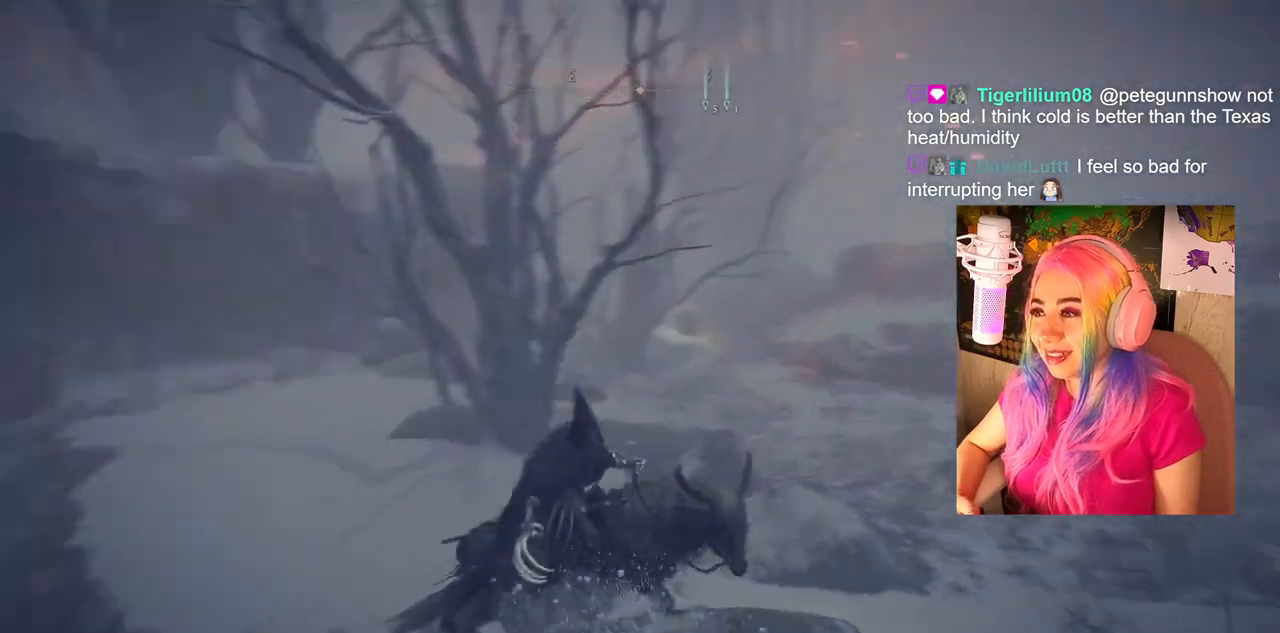
{"buttons": [], "left_stick": "up", "right_stick": "left", "events": [[150, "left_stick", "up-right"], [333, "left_stick", "up"], [350, "right_stick", "center"], [500, "right_stick", "left"]]}
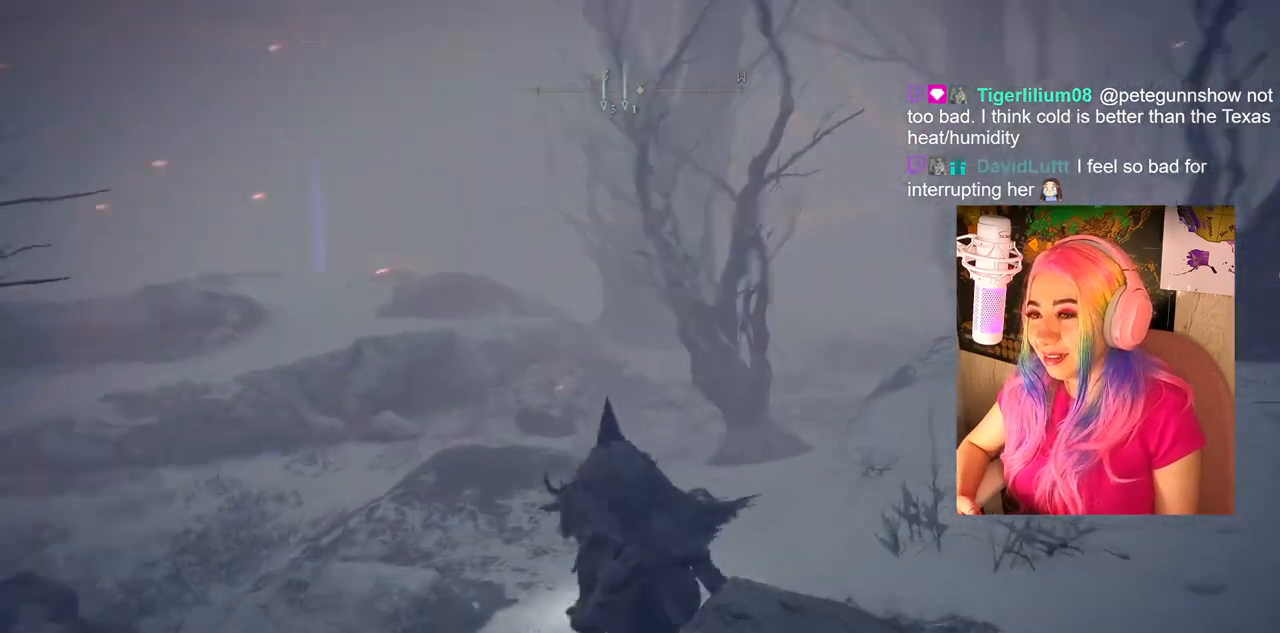
{"buttons": [], "left_stick": "up", "right_stick": "center", "events": [[33, "left_stick", "up-left"], [317, "left_stick", "up"], [467, "right_stick", "center"]]}
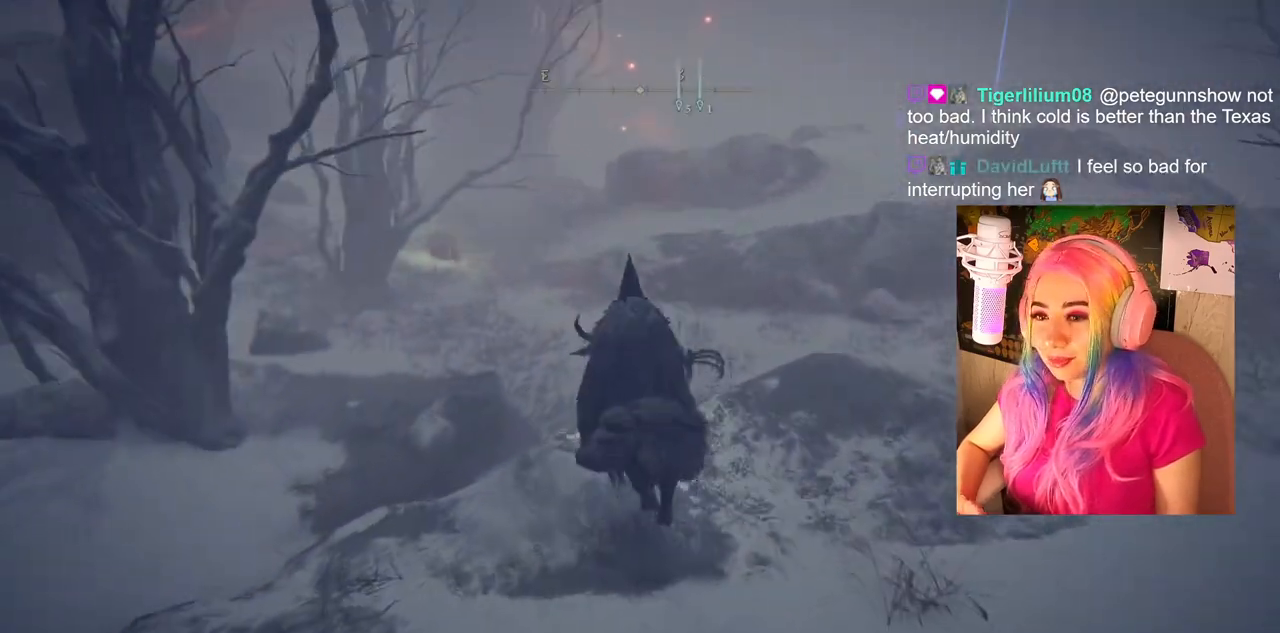
{"buttons": [], "left_stick": "up", "right_stick": "left", "events": [[433, "right_stick", "left"]]}
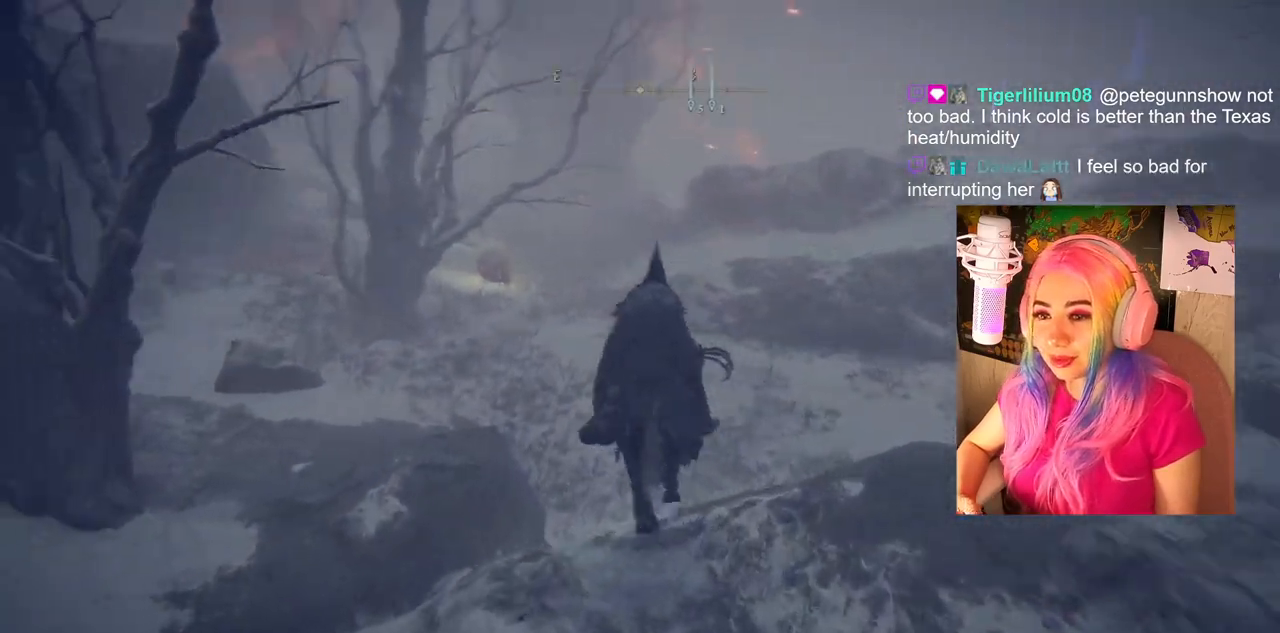
{"buttons": [], "left_stick": "up", "right_stick": "center", "events": [[100, "right_stick", "center"], [350, "R3", "down"], [450, "R3", "up"]]}
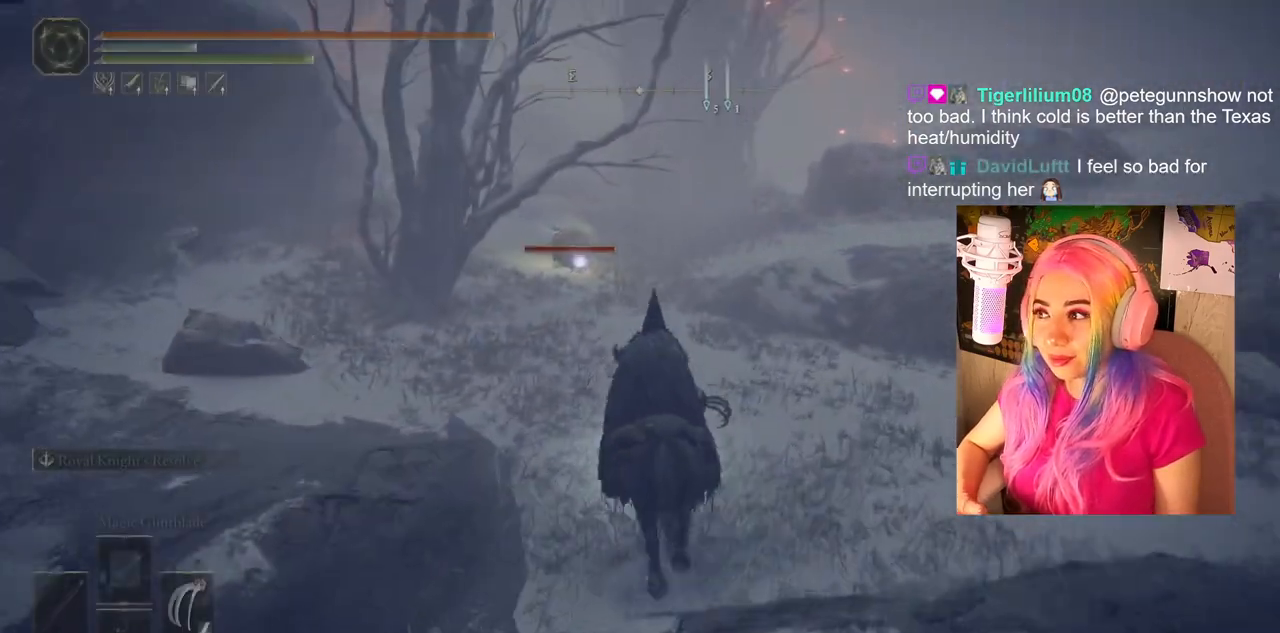
{"buttons": ["CIRCLE"], "left_stick": "up", "right_stick": "center", "events": [[167, "CIRCLE", "down"]]}
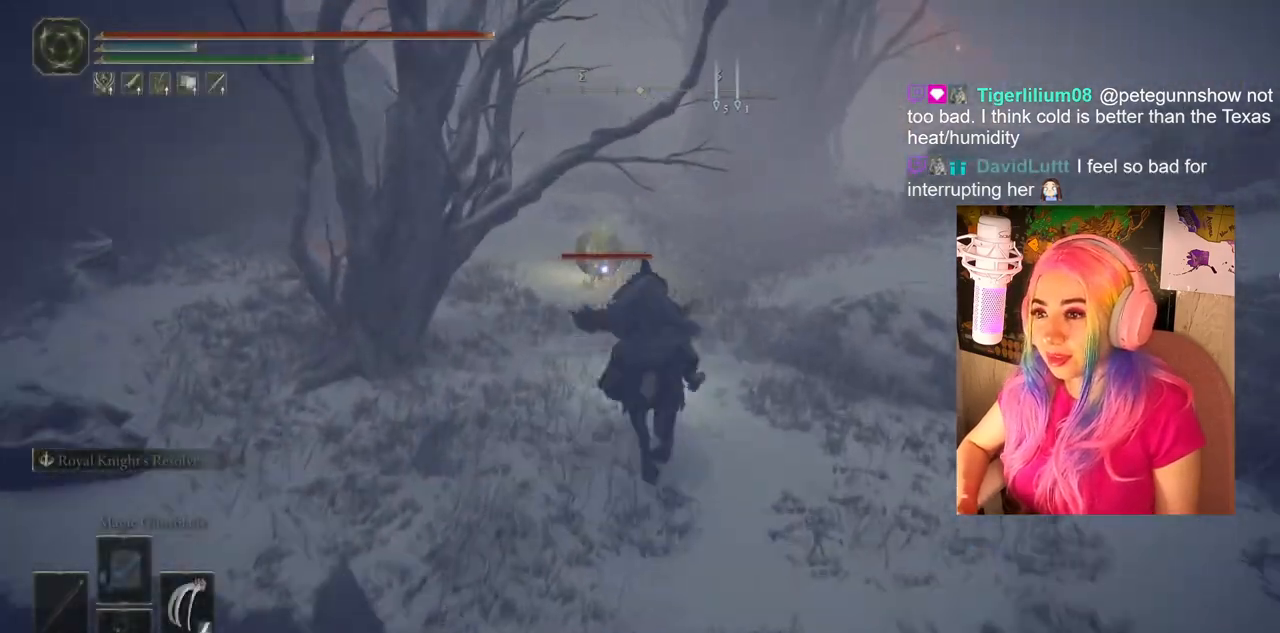
{"buttons": [], "left_stick": "up", "right_stick": "center", "events": [[350, "CIRCLE", "up"]]}
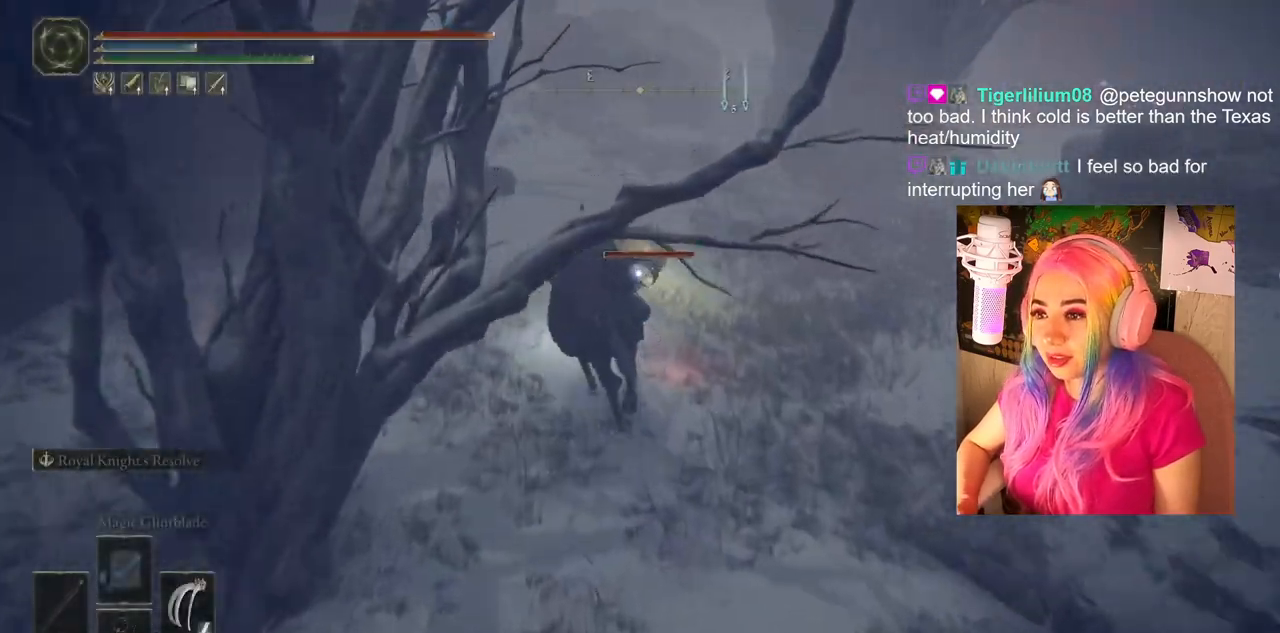
{"buttons": ["R1"], "left_stick": "up", "right_stick": "center", "events": [[150, "R1", "down"], [267, "R1", "up"], [417, "R1", "down"]]}
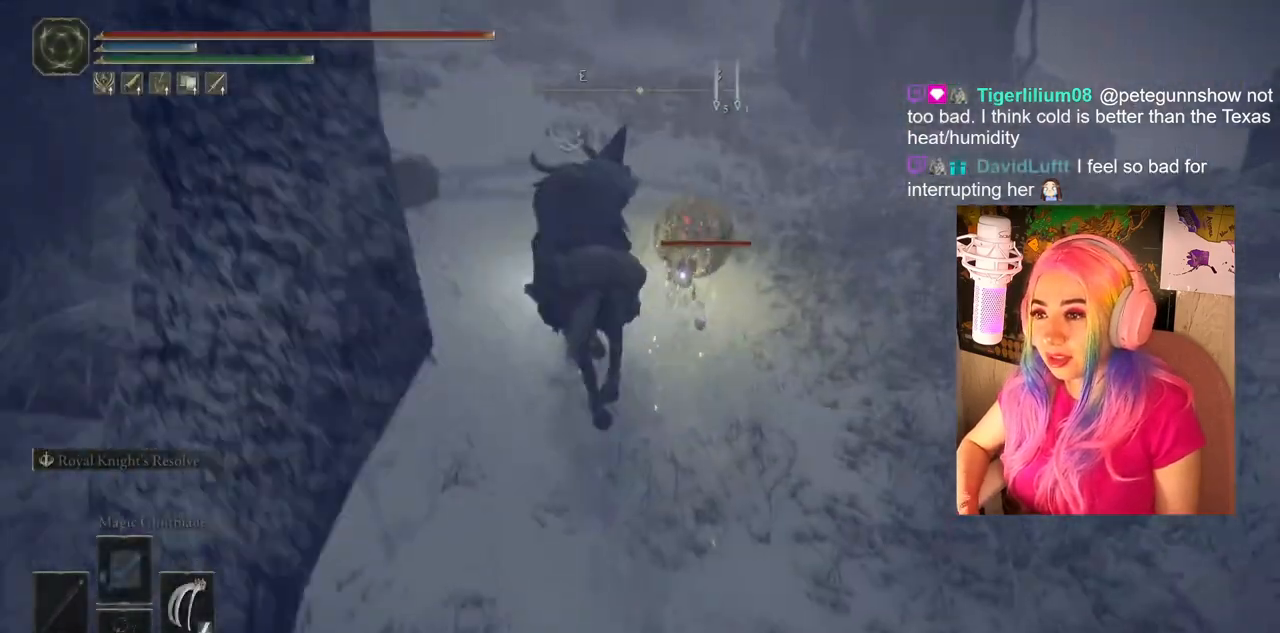
{"buttons": [], "left_stick": "up", "right_stick": "center", "events": [[33, "R1", "up"], [200, "R1", "down"], [317, "R1", "up"]]}
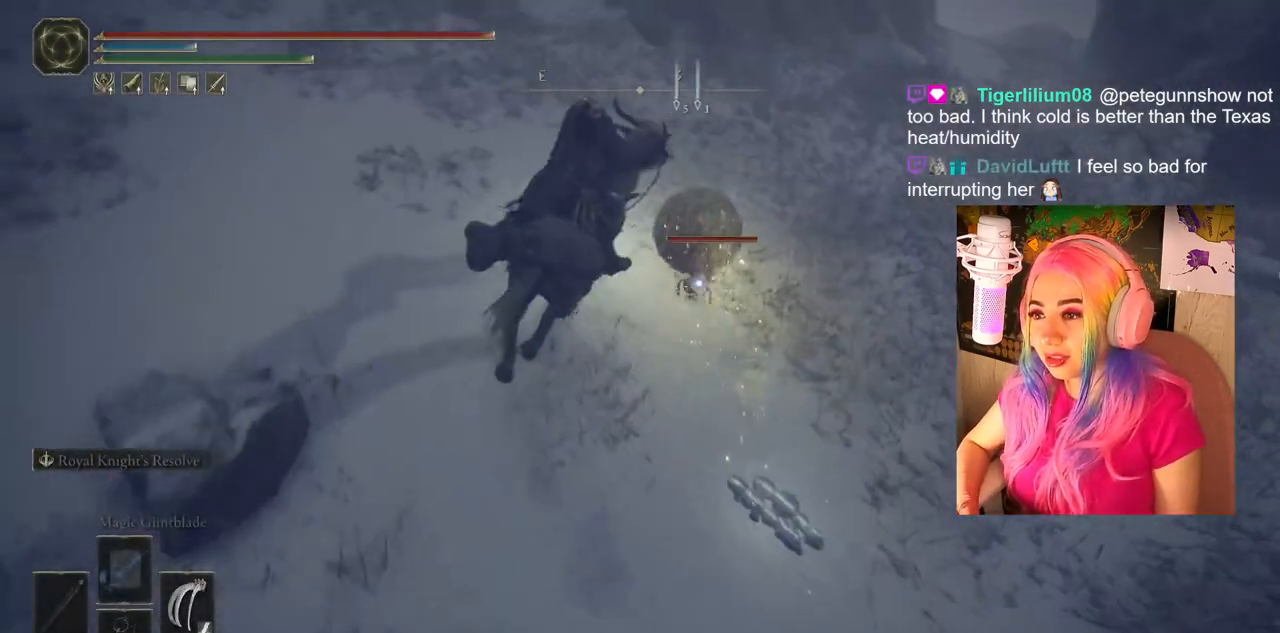
{"buttons": ["R1"], "left_stick": "up-left", "right_stick": "center", "events": [[167, "R1", "down"], [300, "R1", "up"], [400, "R1", "down"], [400, "left_stick", "up-left"]]}
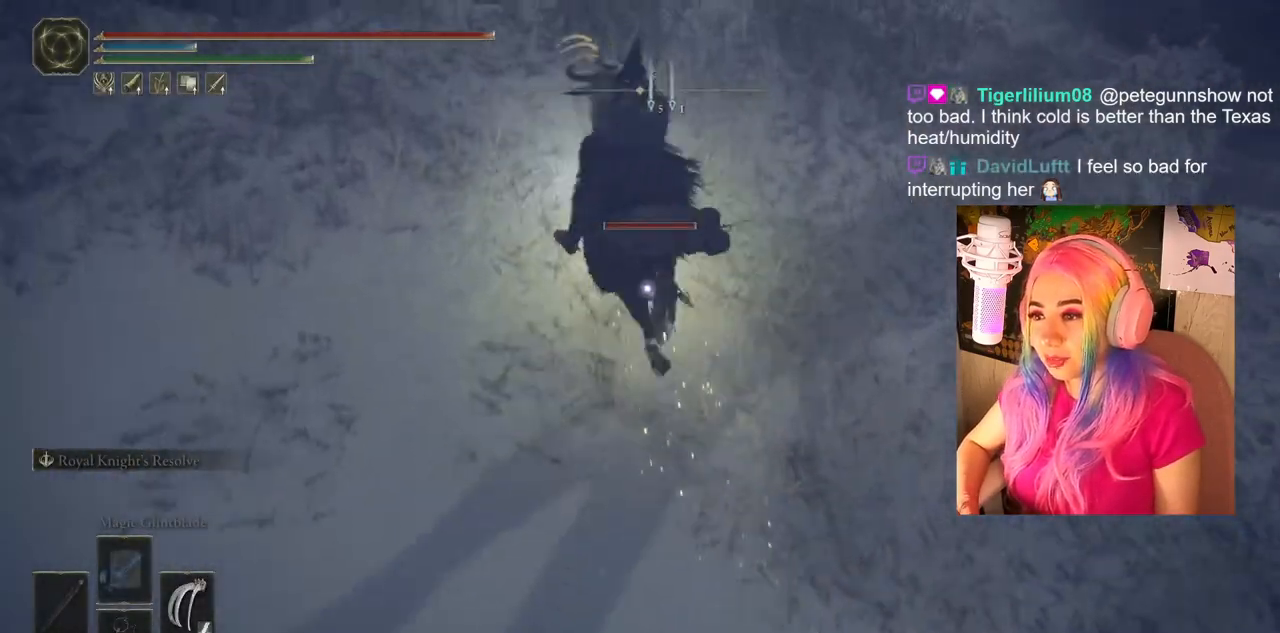
{"buttons": ["R1"], "left_stick": "up-right", "right_stick": "center", "events": [[17, "R1", "up"], [100, "R1", "down"], [200, "R1", "up"], [283, "R1", "down"], [333, "left_stick", "up-right"], [417, "R1", "up"], [483, "R1", "down"]]}
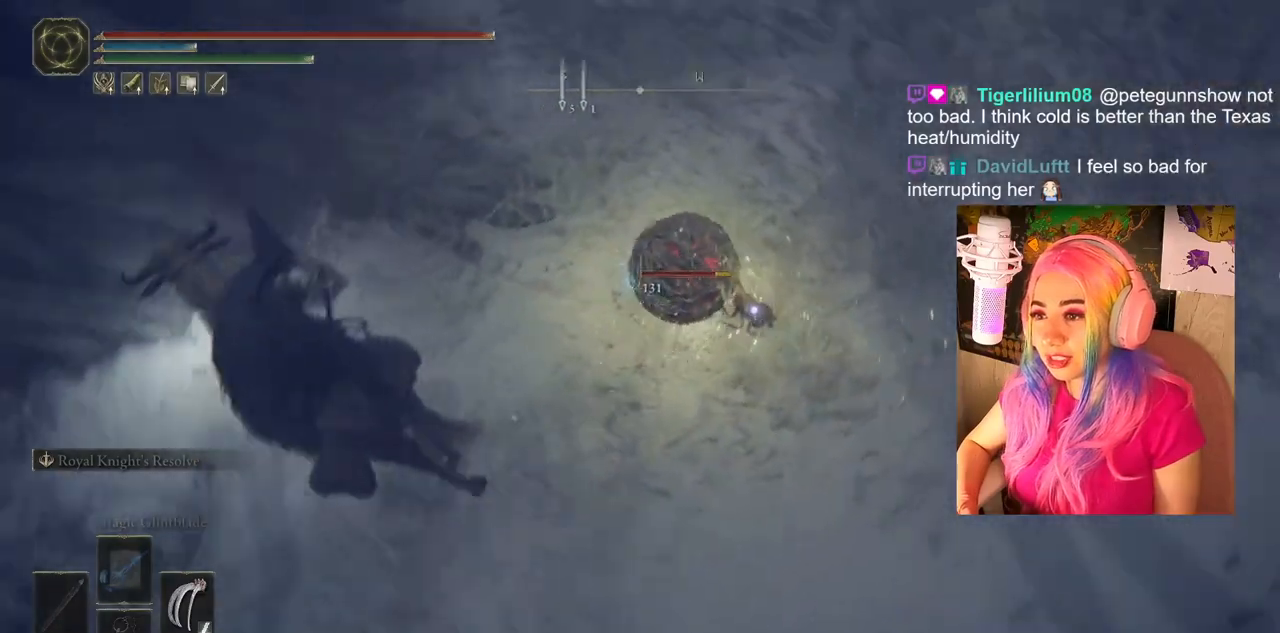
{"buttons": [], "left_stick": "up-right", "right_stick": "center", "events": [[17, "left_stick", "right"], [100, "R1", "up"], [250, "left_stick", "up-right"]]}
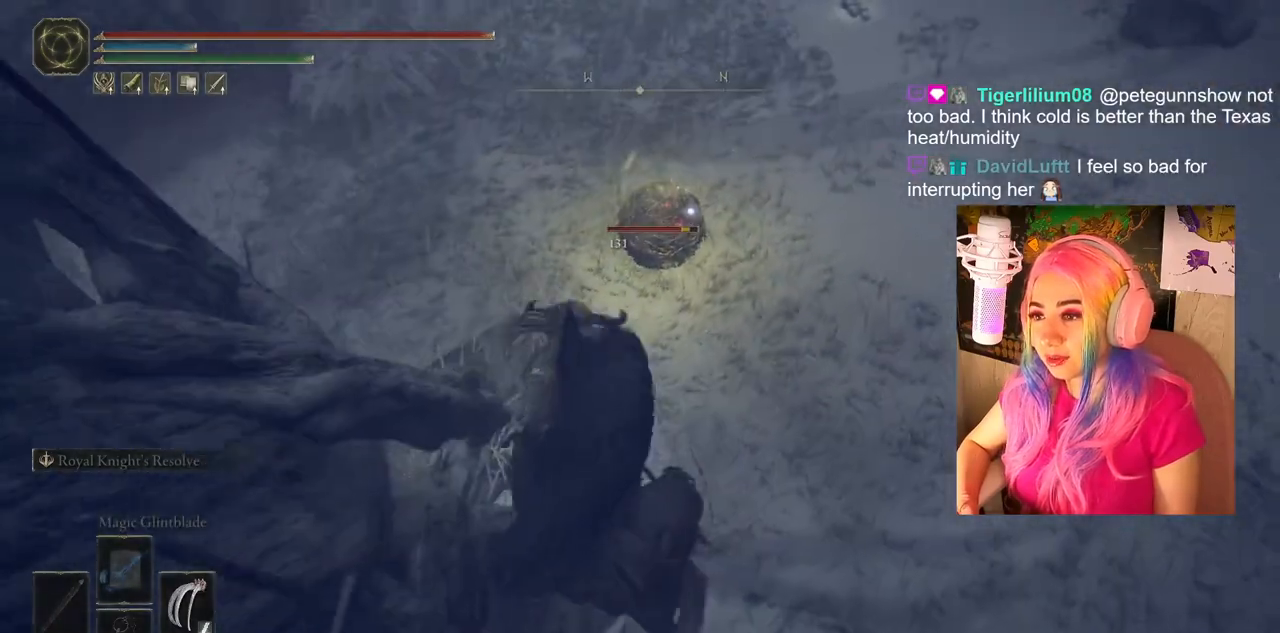
{"buttons": [], "left_stick": "up-left", "right_stick": "center", "events": [[150, "left_stick", "up"], [483, "left_stick", "up-left"]]}
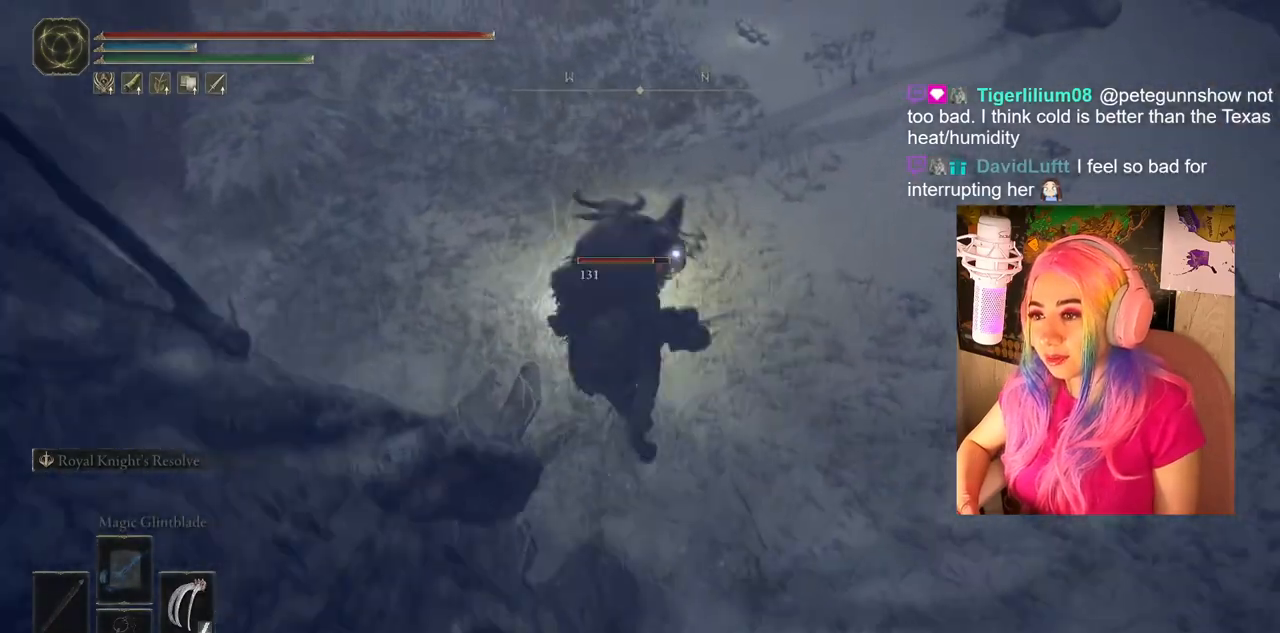
{"buttons": ["R1"], "left_stick": "right", "right_stick": "center", "events": [[67, "R1", "down"], [167, "R1", "up"], [300, "R1", "down"], [333, "left_stick", "right"], [400, "R1", "up"], [450, "R1", "down"]]}
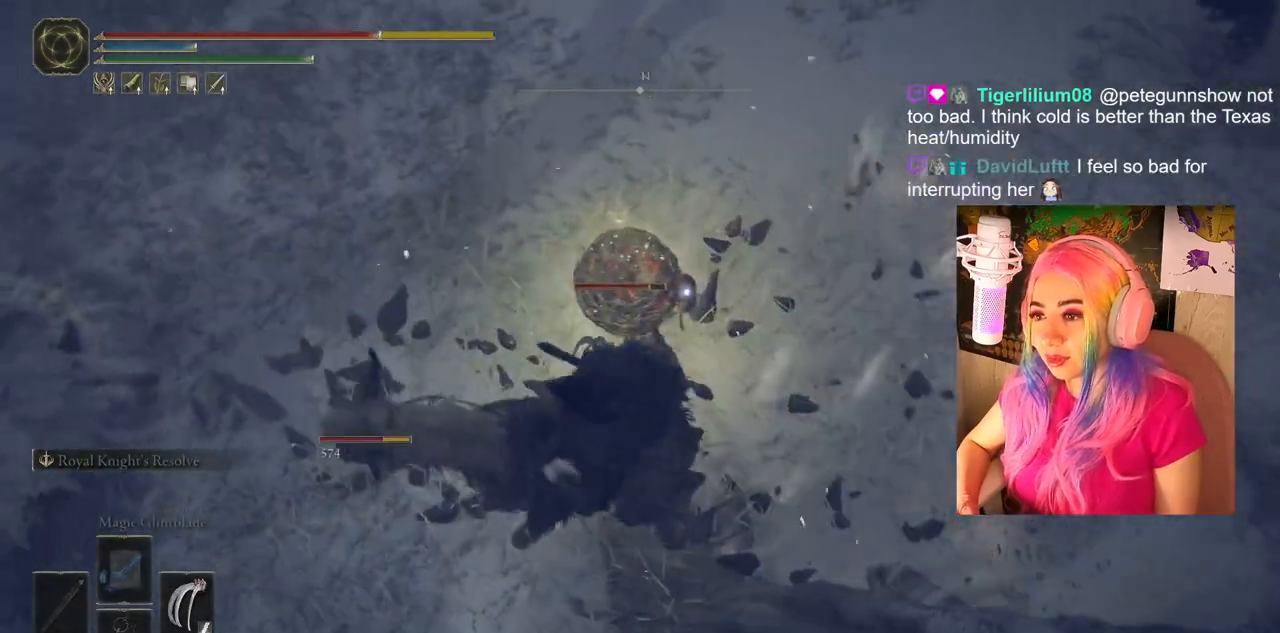
{"buttons": [], "left_stick": "up", "right_stick": "left", "events": [[67, "R1", "up"], [133, "left_stick", "up"], [200, "left_stick", "up-left"], [300, "right_stick", "left"], [467, "left_stick", "up"]]}
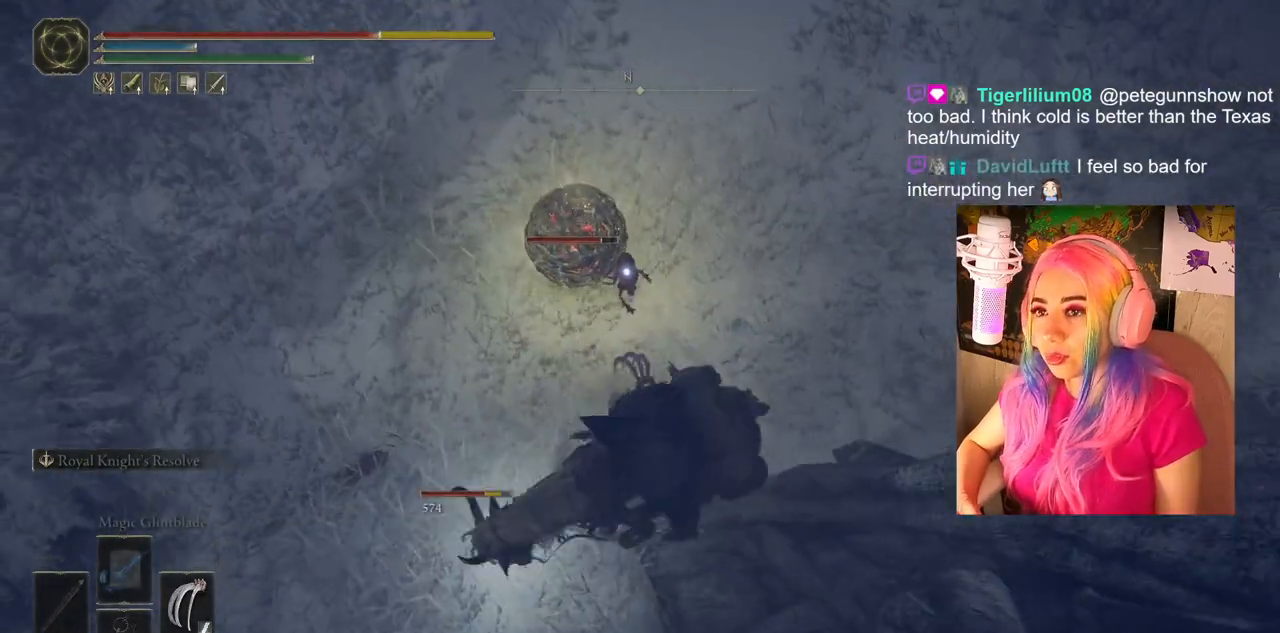
{"buttons": [], "left_stick": "up", "right_stick": "left", "events": []}
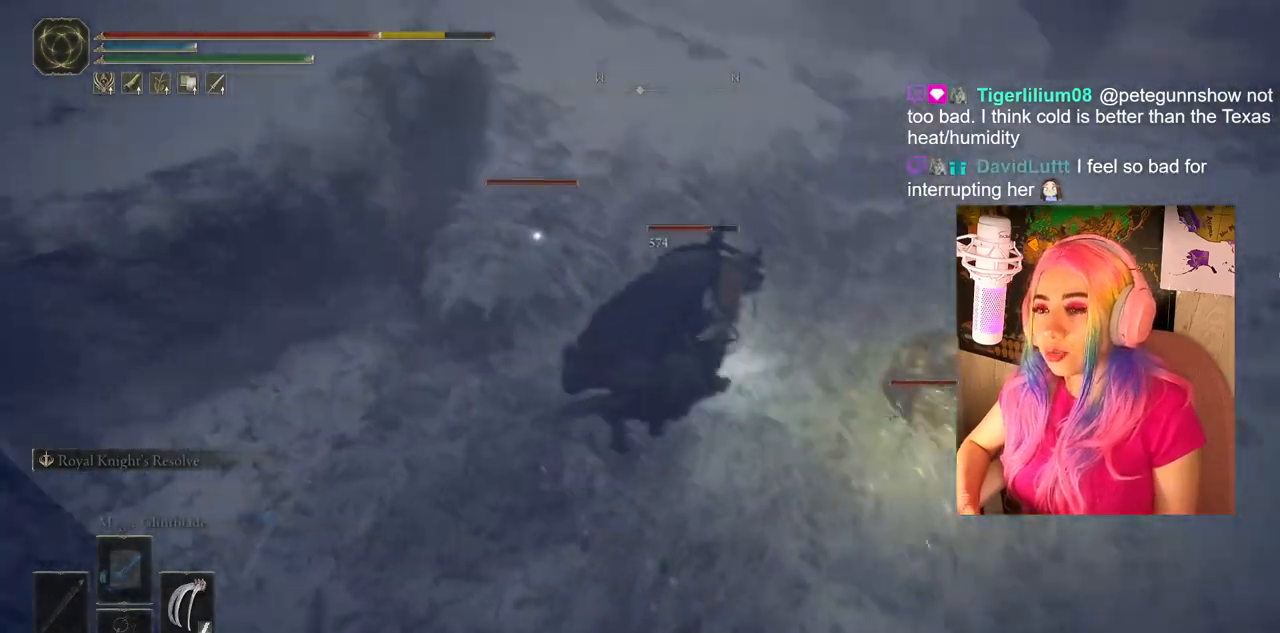
{"buttons": [], "left_stick": "up-right", "right_stick": "center", "events": [[83, "right_stick", "center"], [200, "R3", "down"], [333, "R3", "up"], [333, "right_stick", "up"], [383, "left_stick", "up-right"], [467, "right_stick", "center"]]}
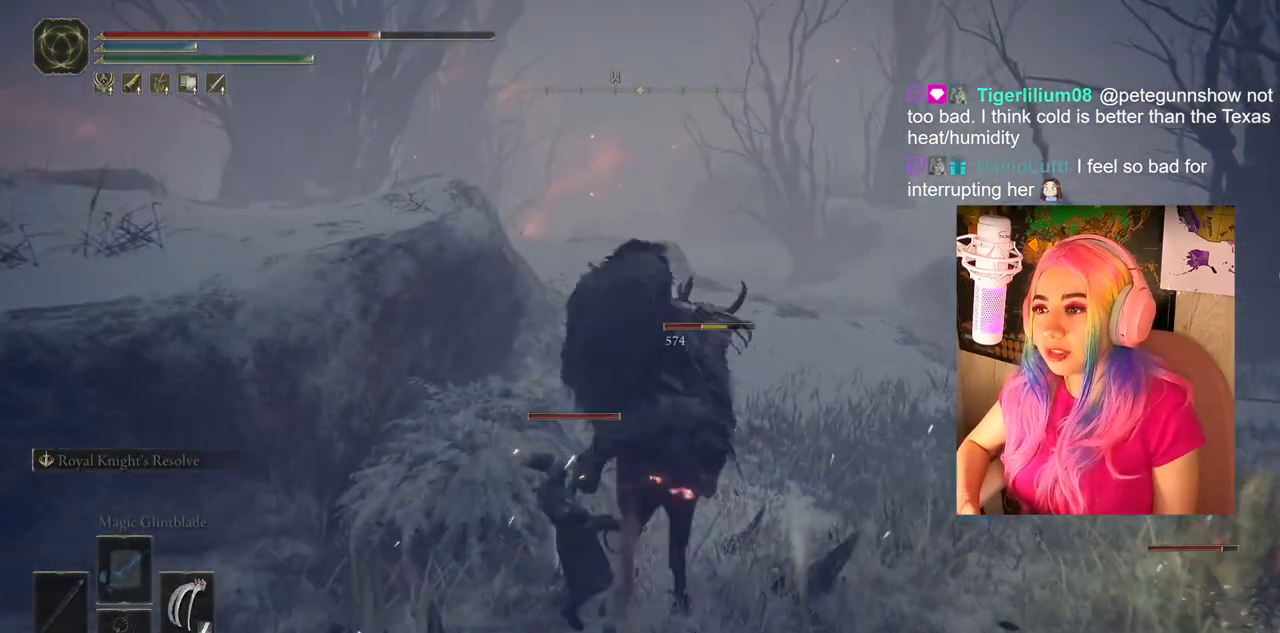
{"buttons": ["CIRCLE"], "left_stick": "up-right", "right_stick": "center", "events": [[83, "CIRCLE", "down"]]}
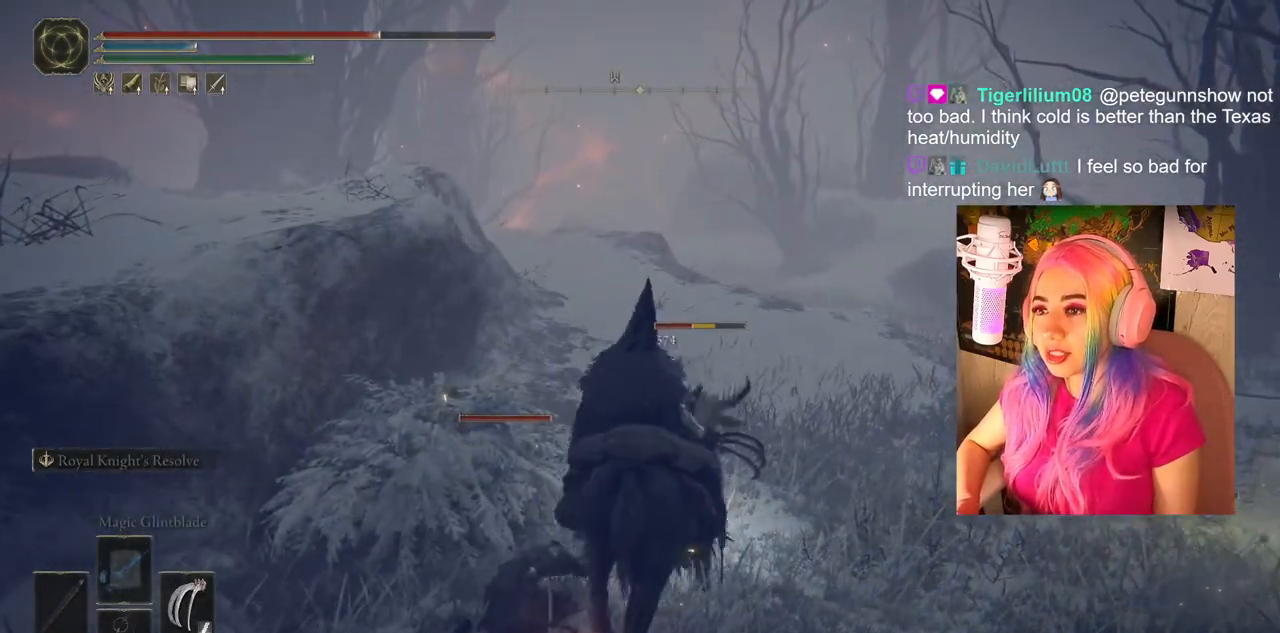
{"buttons": ["CIRCLE"], "left_stick": "up-right", "right_stick": "center", "events": []}
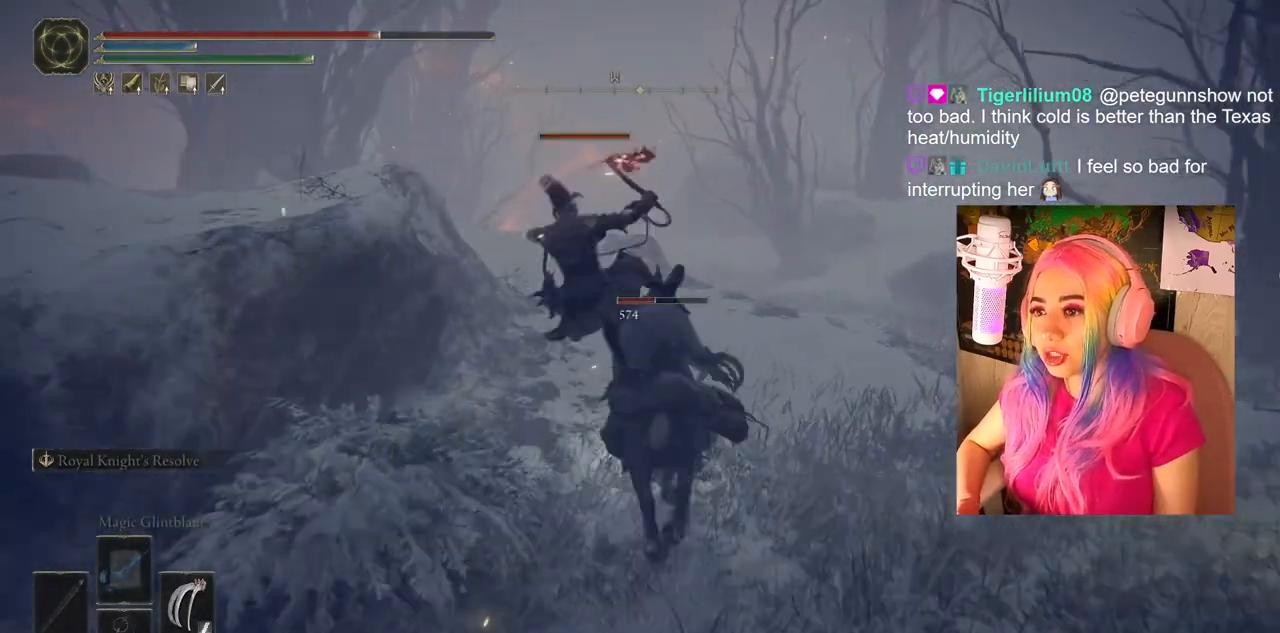
{"buttons": ["CIRCLE"], "left_stick": "up-left", "right_stick": "center", "events": [[350, "left_stick", "up"], [500, "left_stick", "up-left"]]}
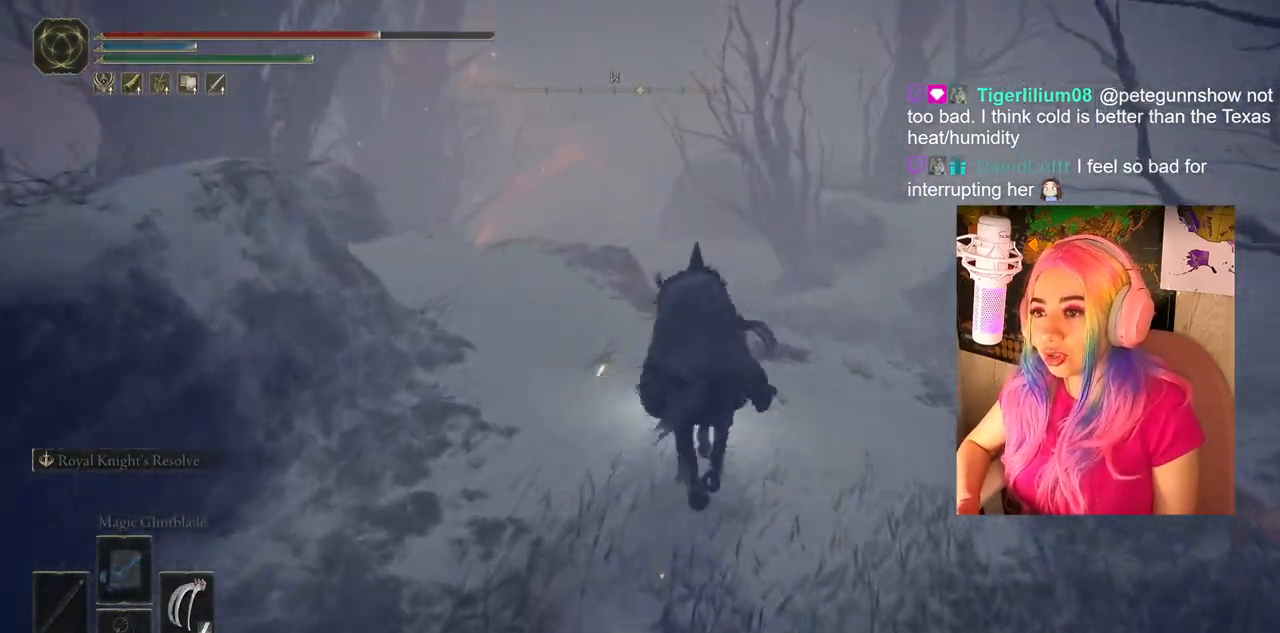
{"buttons": [], "left_stick": "up", "right_stick": "center", "events": [[283, "left_stick", "up"], [383, "CIRCLE", "up"]]}
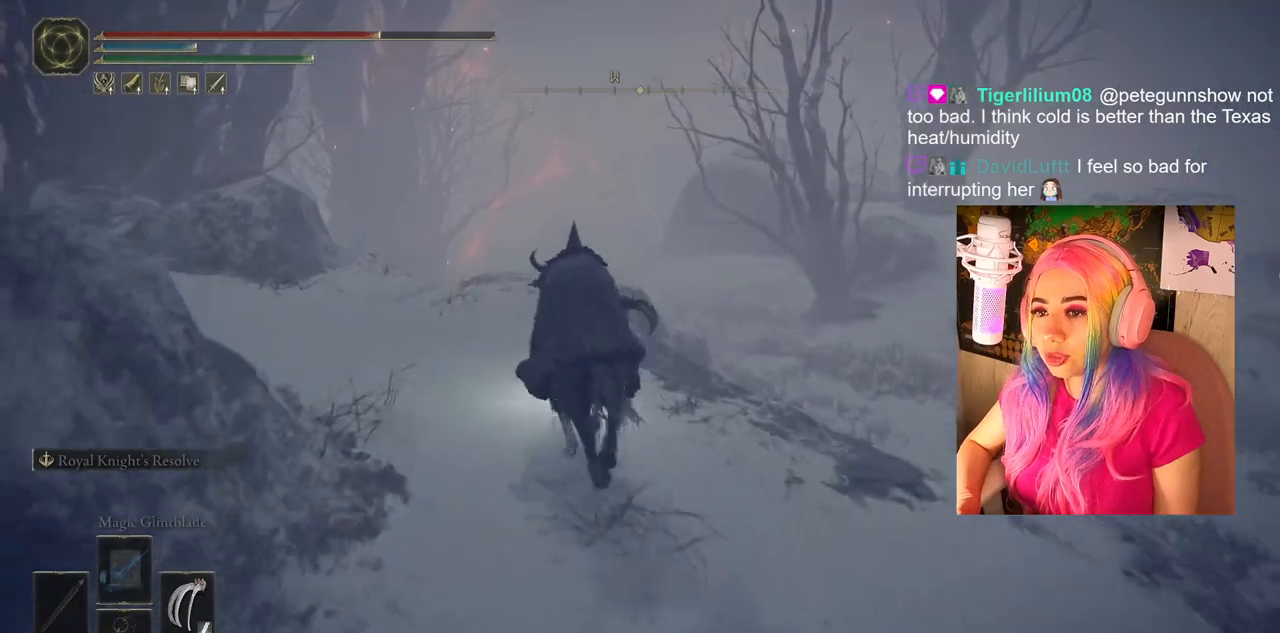
{"buttons": [], "left_stick": "up", "right_stick": "center", "events": [[100, "right_stick", "down"], [317, "right_stick", "center"]]}
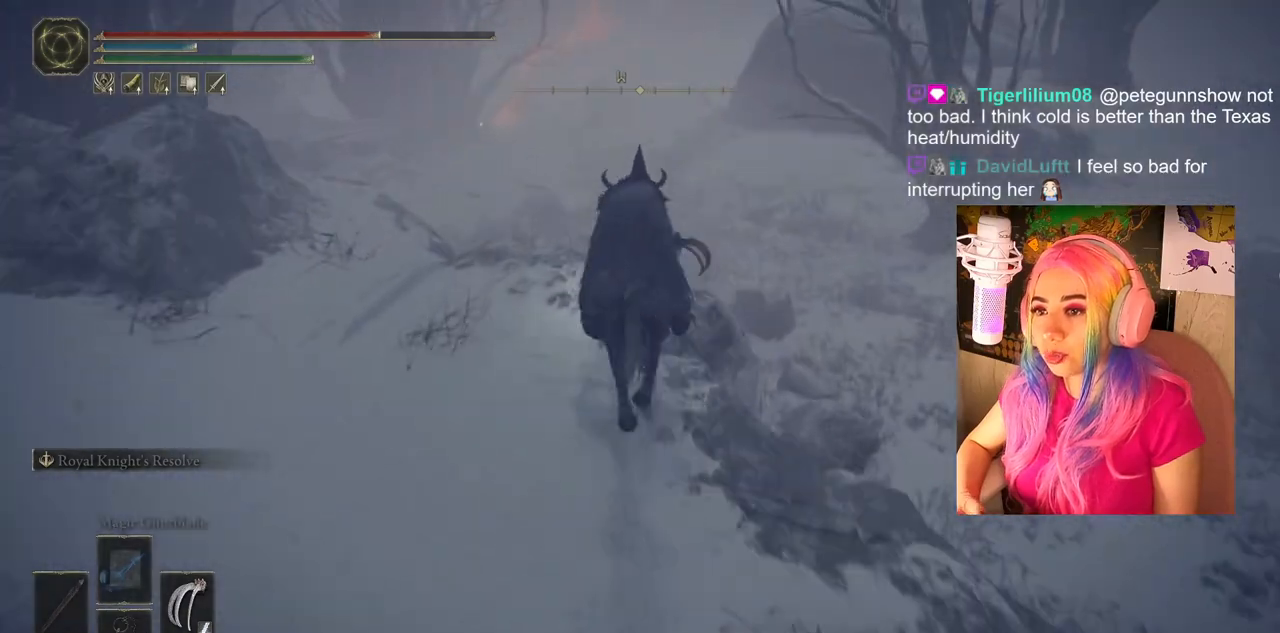
{"buttons": [], "left_stick": "up", "right_stick": "center", "events": [[267, "right_stick", "down-left"], [400, "right_stick", "center"]]}
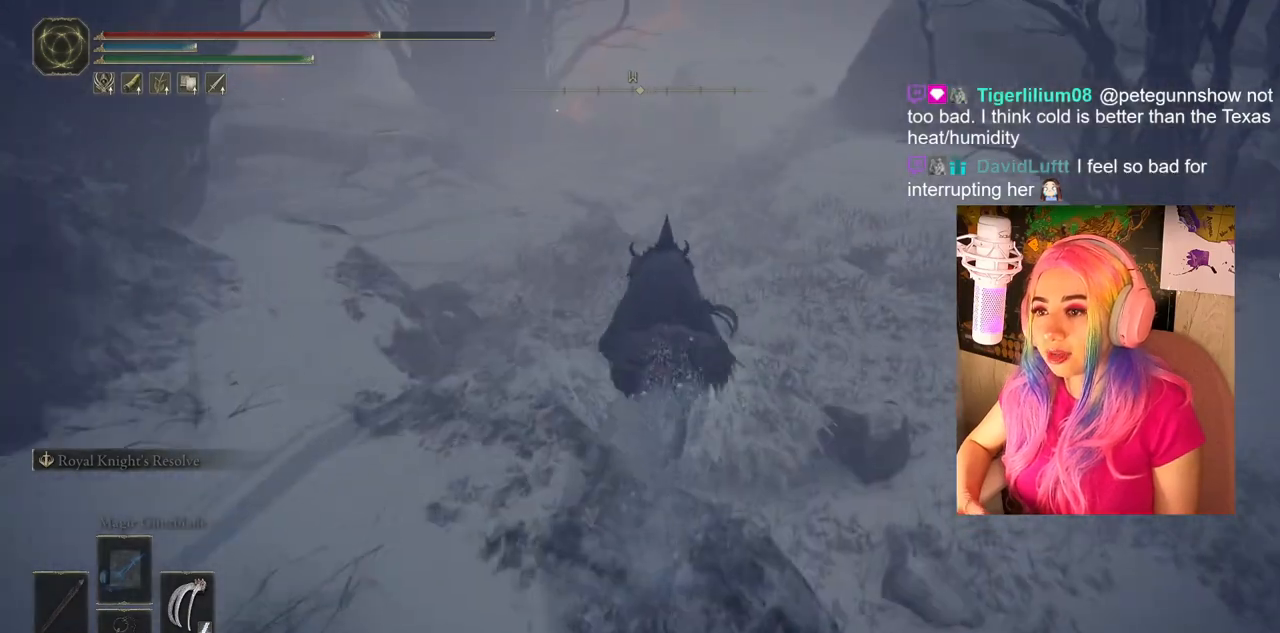
{"buttons": ["CIRCLE"], "left_stick": "up", "right_stick": "center", "events": [[67, "CIRCLE", "down"]]}
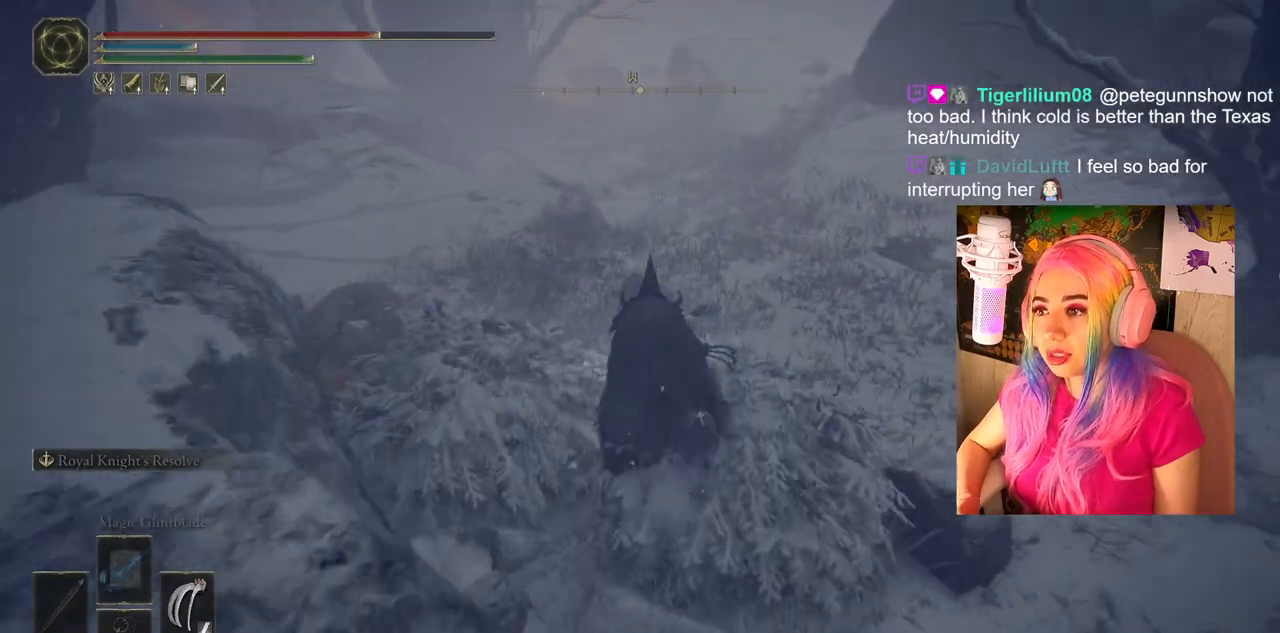
{"buttons": ["CIRCLE"], "left_stick": "up", "right_stick": "center", "events": []}
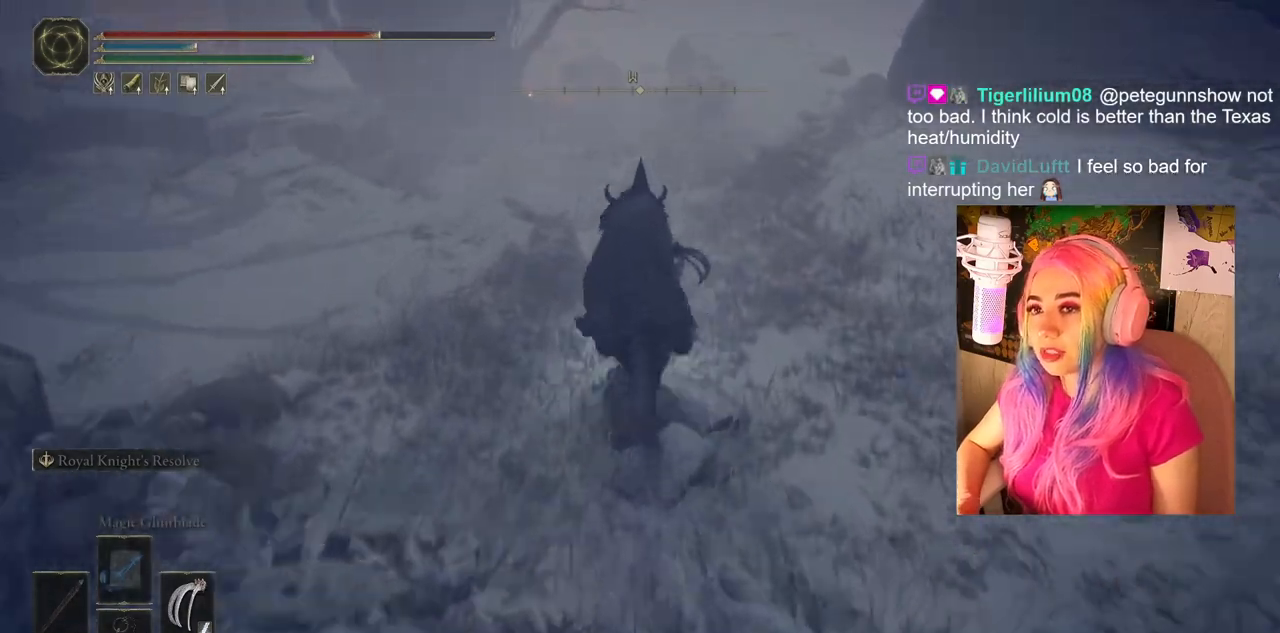
{"buttons": [], "left_stick": "up", "right_stick": "left", "events": [[217, "CIRCLE", "up"], [400, "right_stick", "left"]]}
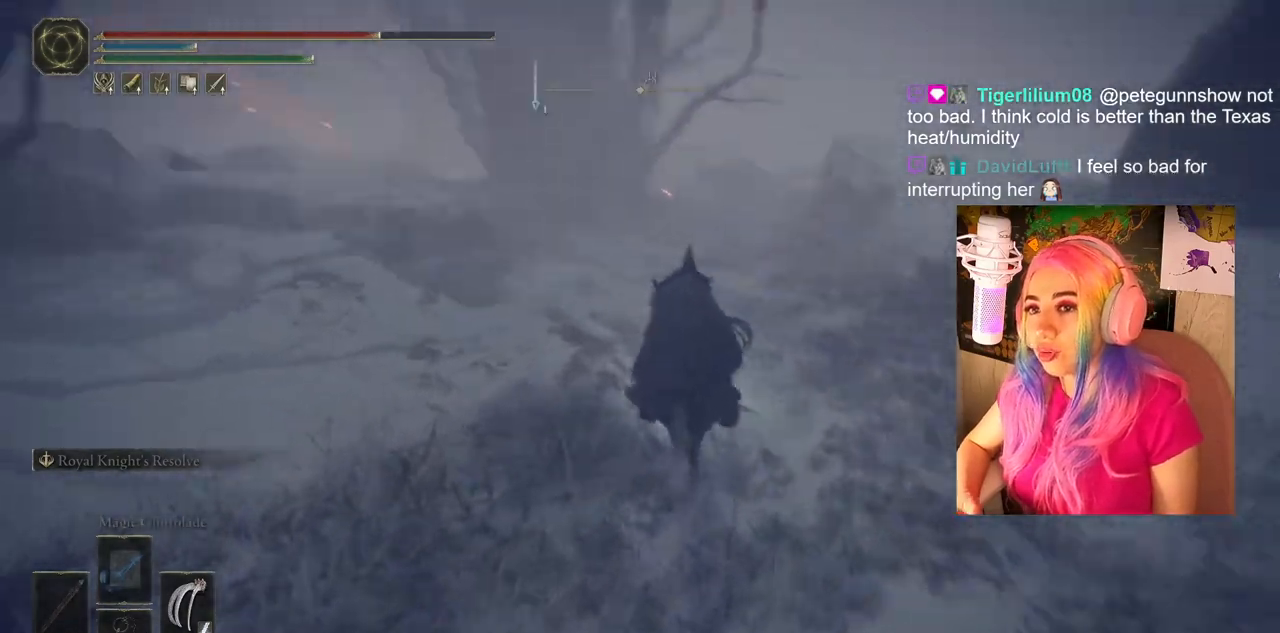
{"buttons": [], "left_stick": "up", "right_stick": "down-left", "events": [[200, "right_stick", "center"], [483, "right_stick", "down-left"]]}